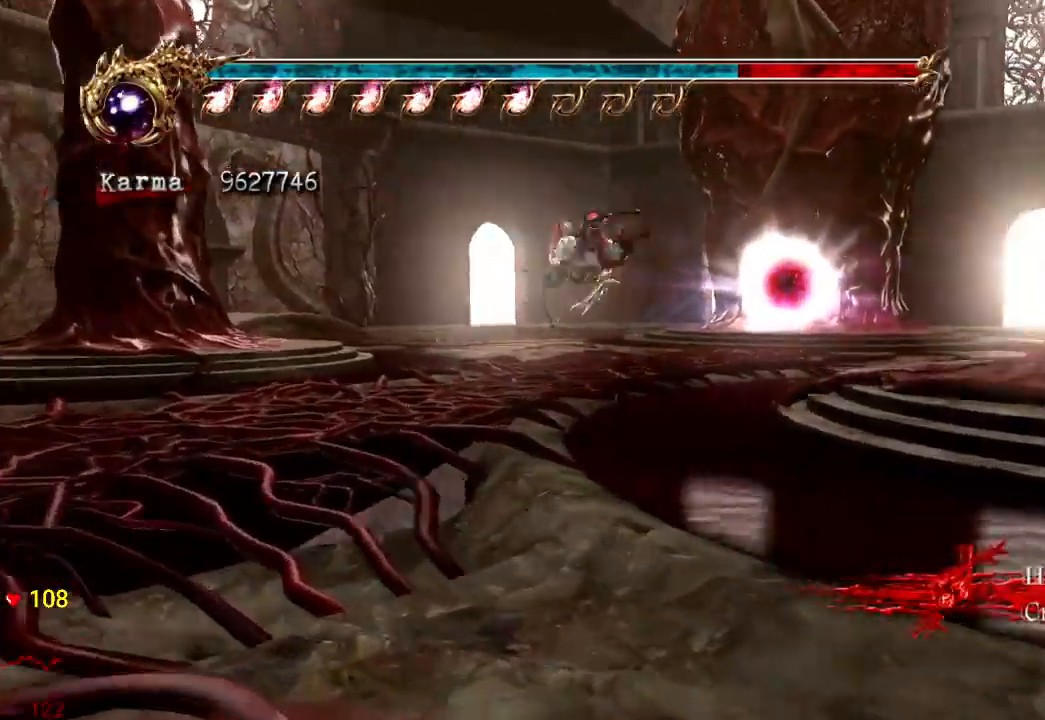
Gameplay with a controller (Xbox layout); each line is a JSON object with the inputs held at the frame after it (dt_ms = milliseconds from this image to that frame). "events" lists button and stick changes between this image and that frame as [ms after this image, input, new state], when the widget could be followed in between. Not read: DPAD_LEFT DPAD_RIGHT L3 R3.
{"dt_ms": 500, "buttons": [], "left_stick": "up", "right_stick": "center", "events": [[17, "right_stick", "center"], [100, "L2", "down"], [233, "A", "down"], [317, "A", "up"], [333, "L2", "up"]]}
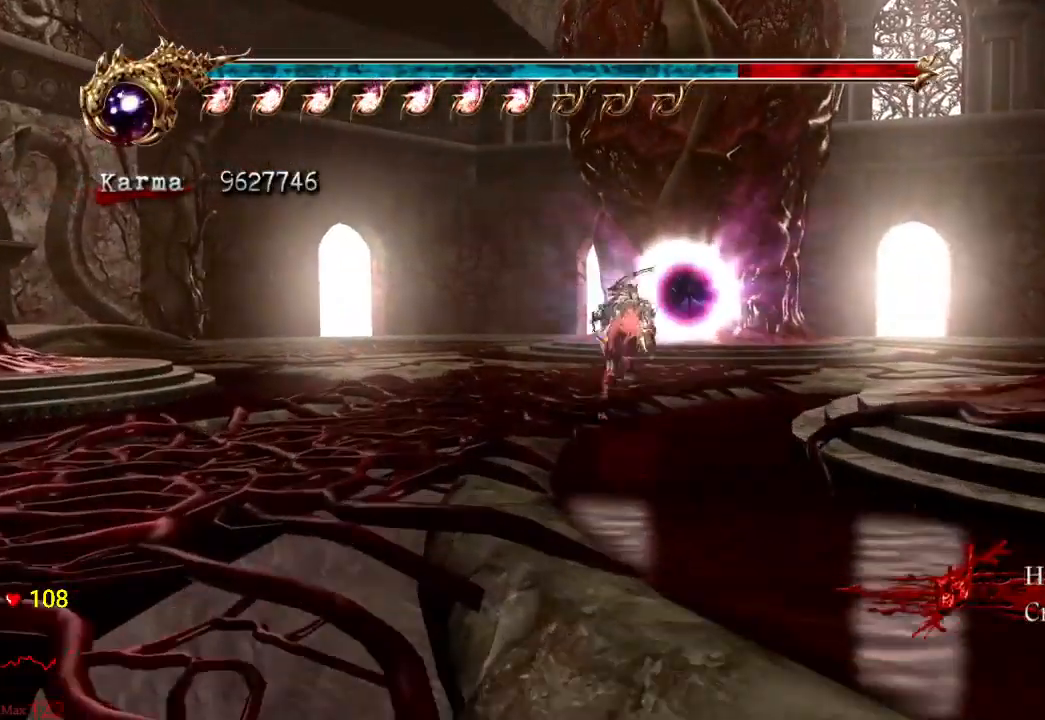
{"dt_ms": 500, "buttons": ["L2"], "left_stick": "up", "right_stick": "center", "events": [[100, "right_stick", "left"], [250, "right_stick", "center"], [417, "L2", "down"]]}
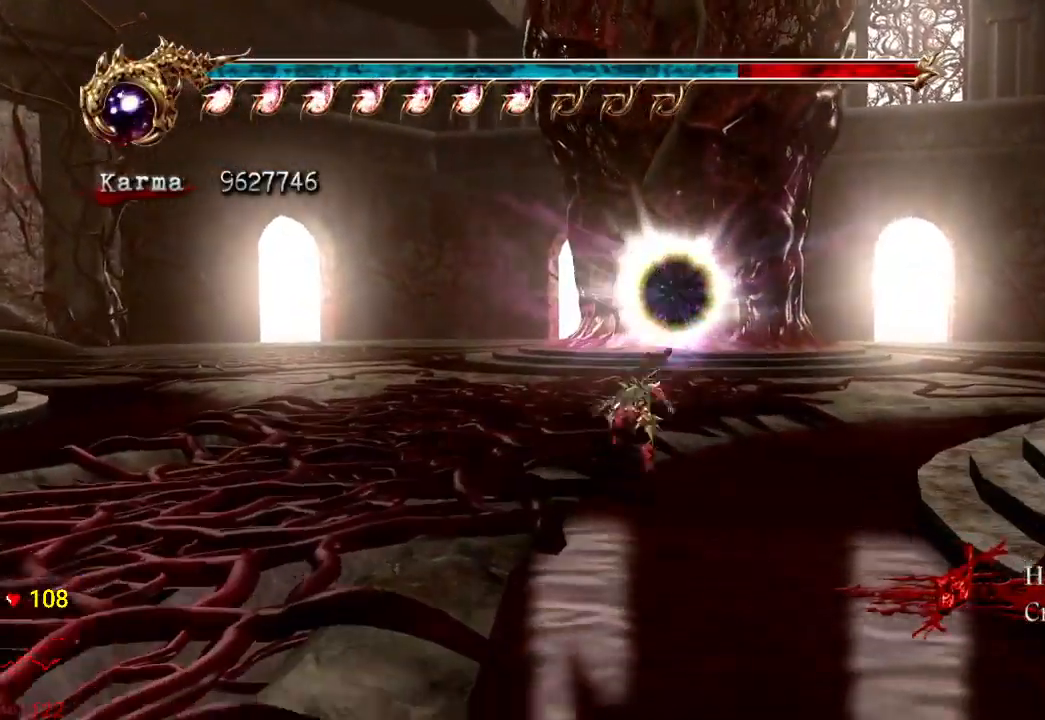
{"dt_ms": 500, "buttons": [], "left_stick": "up", "right_stick": "center", "events": [[33, "A", "down"], [100, "A", "up"], [317, "L2", "up"]]}
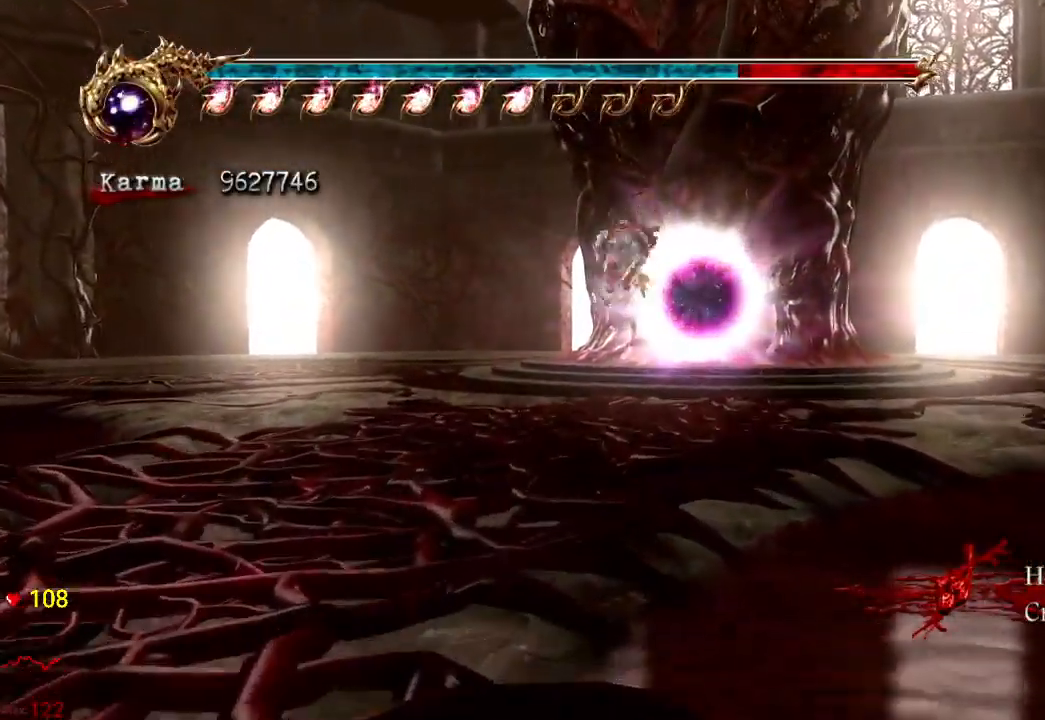
{"dt_ms": 500, "buttons": ["L2"], "left_stick": "up", "right_stick": "center", "events": [[117, "right_stick", "left"], [200, "right_stick", "center"], [317, "L2", "down"], [433, "A", "down"], [500, "A", "up"]]}
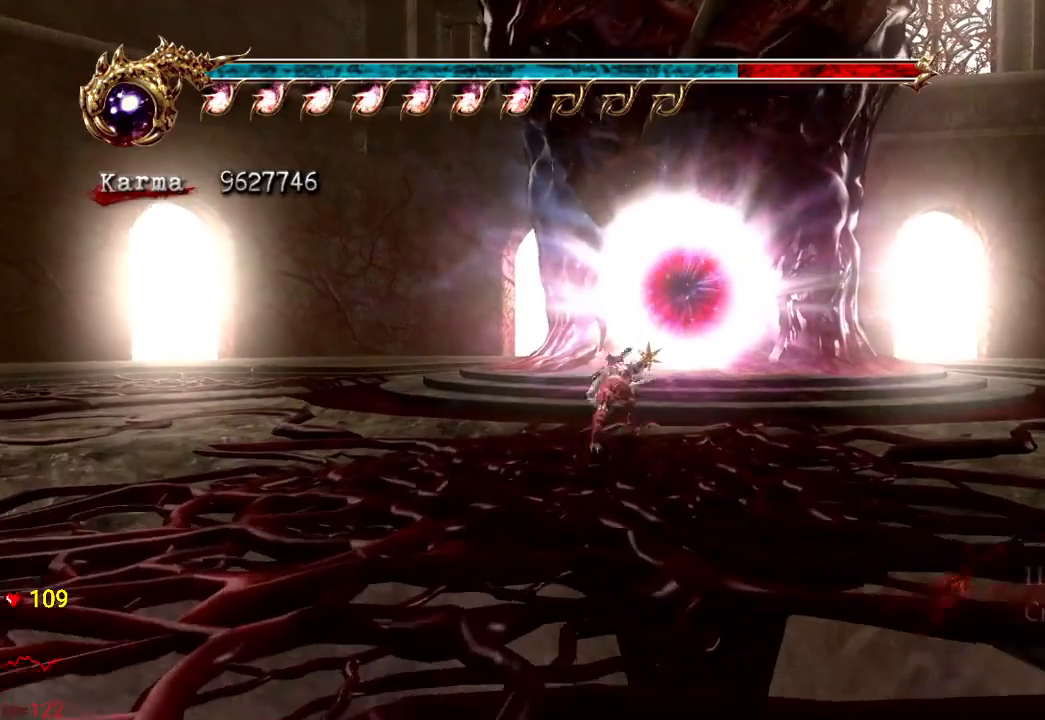
{"dt_ms": 500, "buttons": [], "left_stick": "center", "right_stick": "center", "events": [[83, "left_stick", "center"], [117, "L2", "up"], [117, "right_stick", "left"], [183, "right_stick", "center"], [350, "SELECT", "down"], [500, "SELECT", "up"]]}
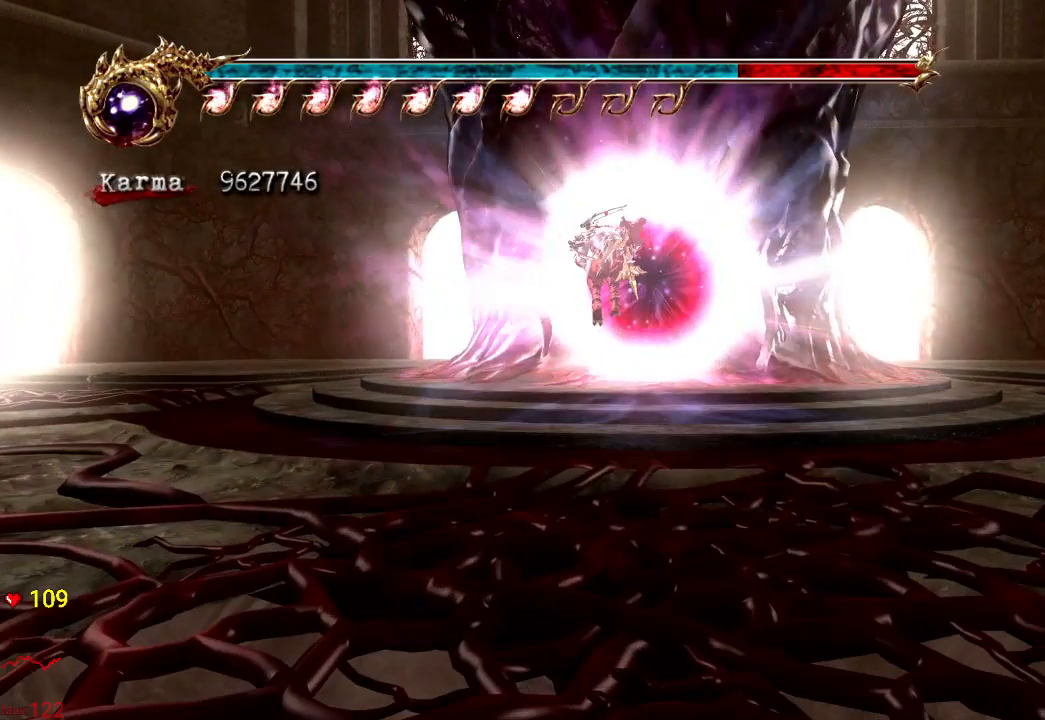
{"dt_ms": 500, "buttons": [], "left_stick": "center", "right_stick": "center", "events": []}
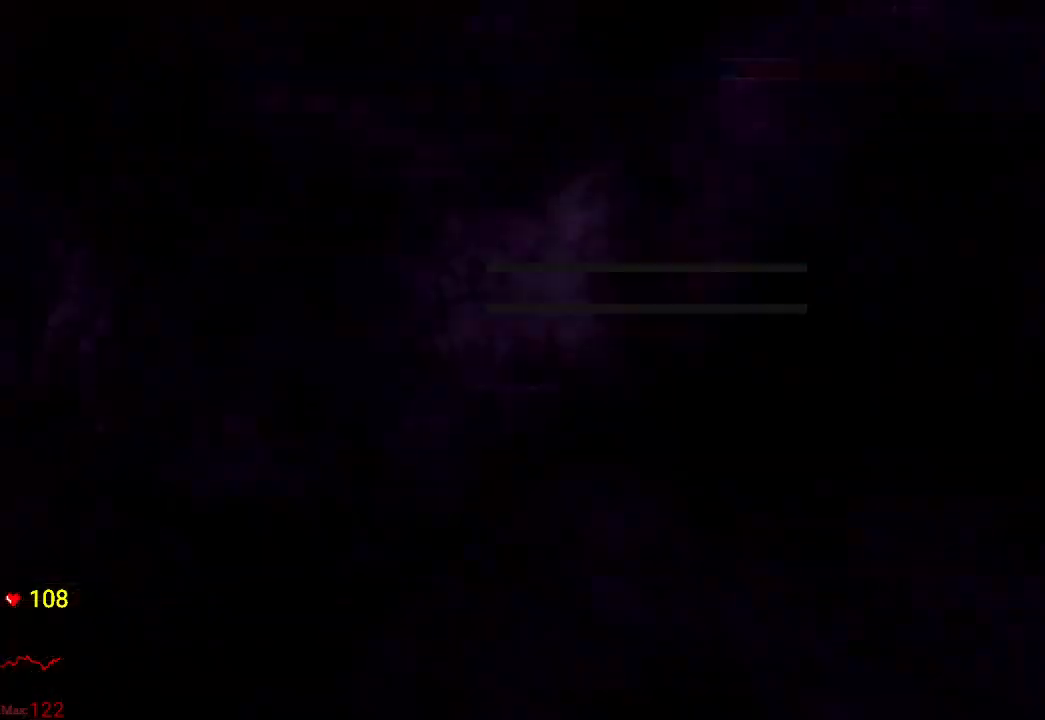
{"dt_ms": 500, "buttons": [], "left_stick": "center", "right_stick": "center", "events": [[400, "DPAD_DOWN", "down"], [450, "DPAD_DOWN", "up"]]}
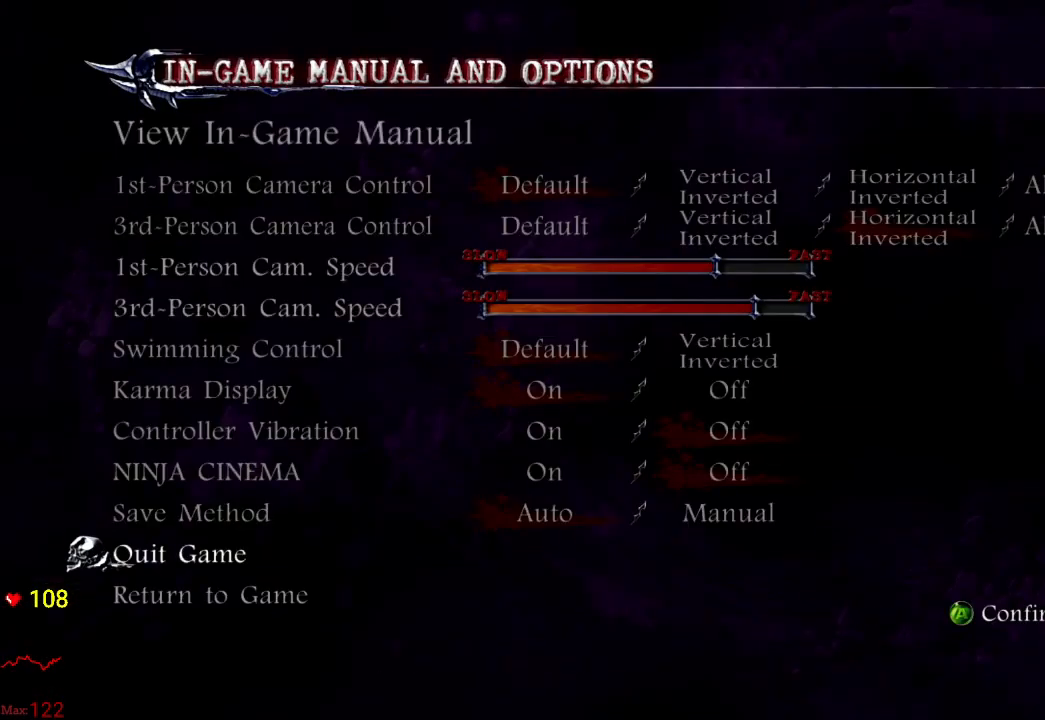
{"dt_ms": 500, "buttons": [], "left_stick": "center", "right_stick": "center", "events": [[333, "DPAD_UP", "down"], [417, "DPAD_UP", "up"]]}
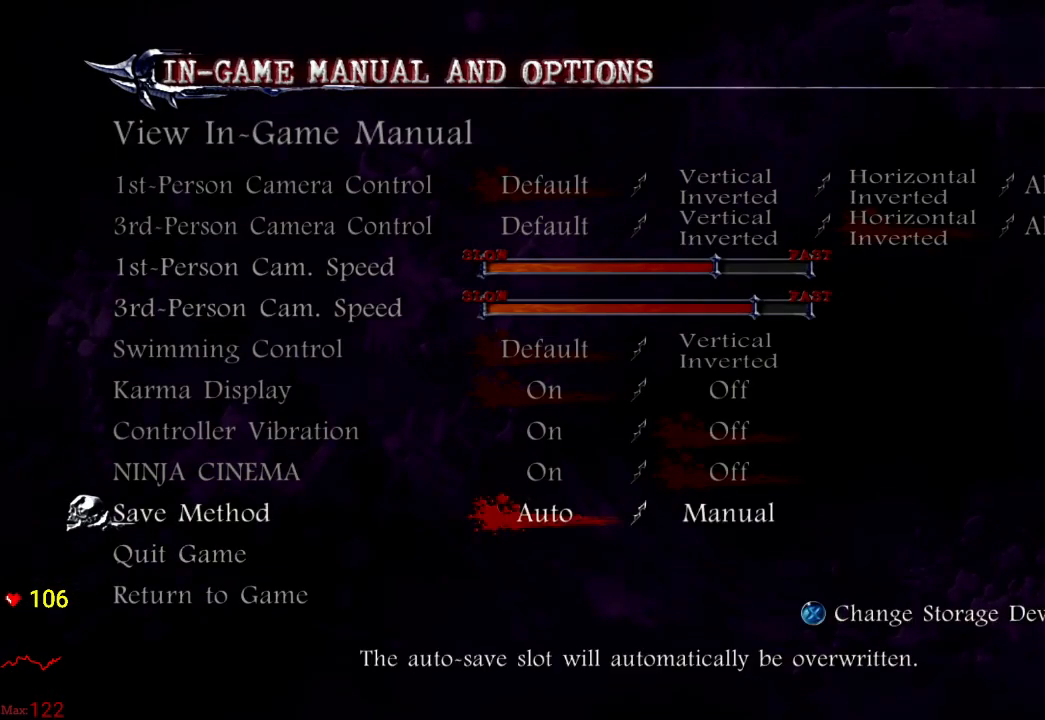
{"dt_ms": 500, "buttons": ["A"], "left_stick": "center", "right_stick": "center", "events": [[383, "A", "down"]]}
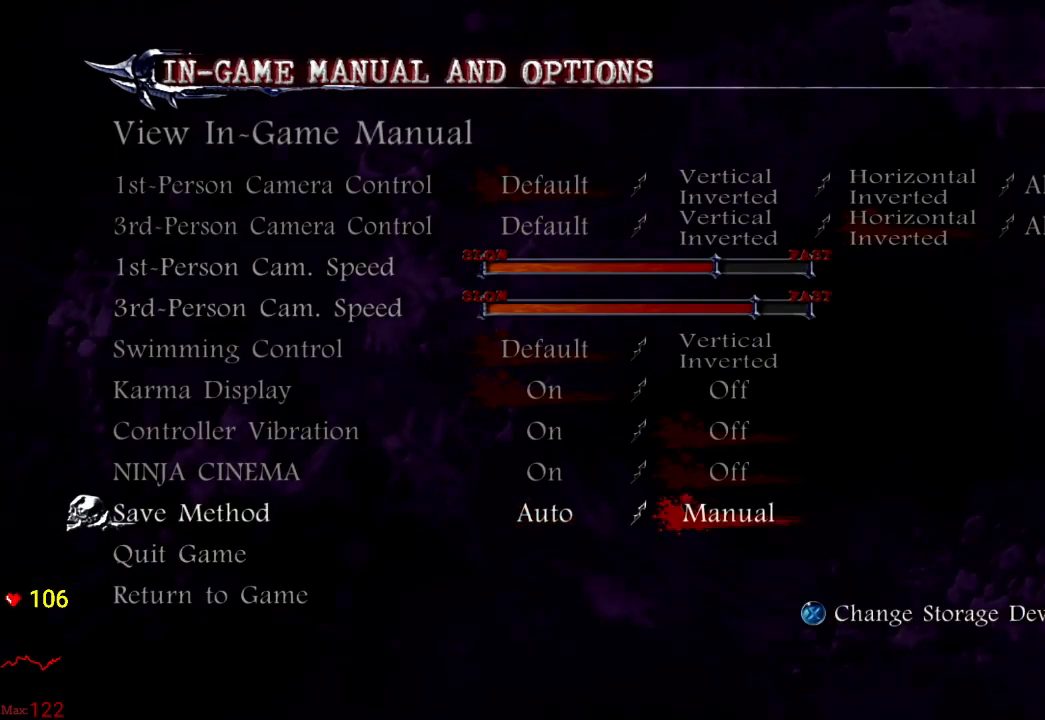
{"dt_ms": 1000, "buttons": [], "left_stick": "up", "right_stick": "center", "events": [[33, "A", "up"], [317, "B", "down"], [433, "B", "up"], [517, "left_stick", "up"]]}
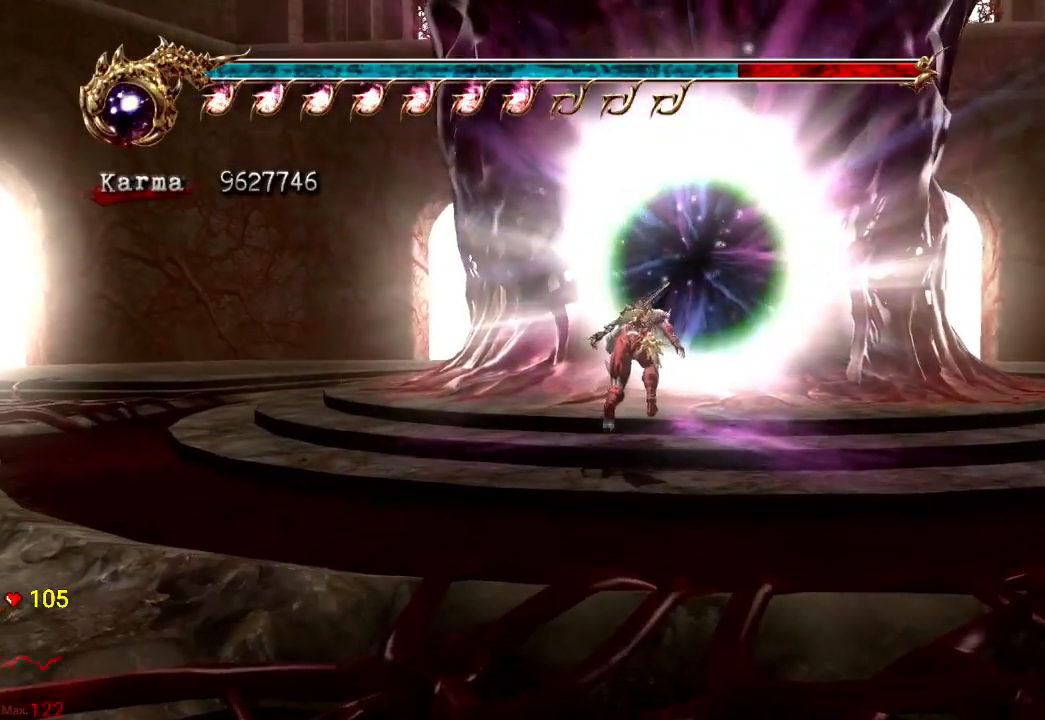
{"dt_ms": 500, "buttons": [], "left_stick": "up", "right_stick": "center"}